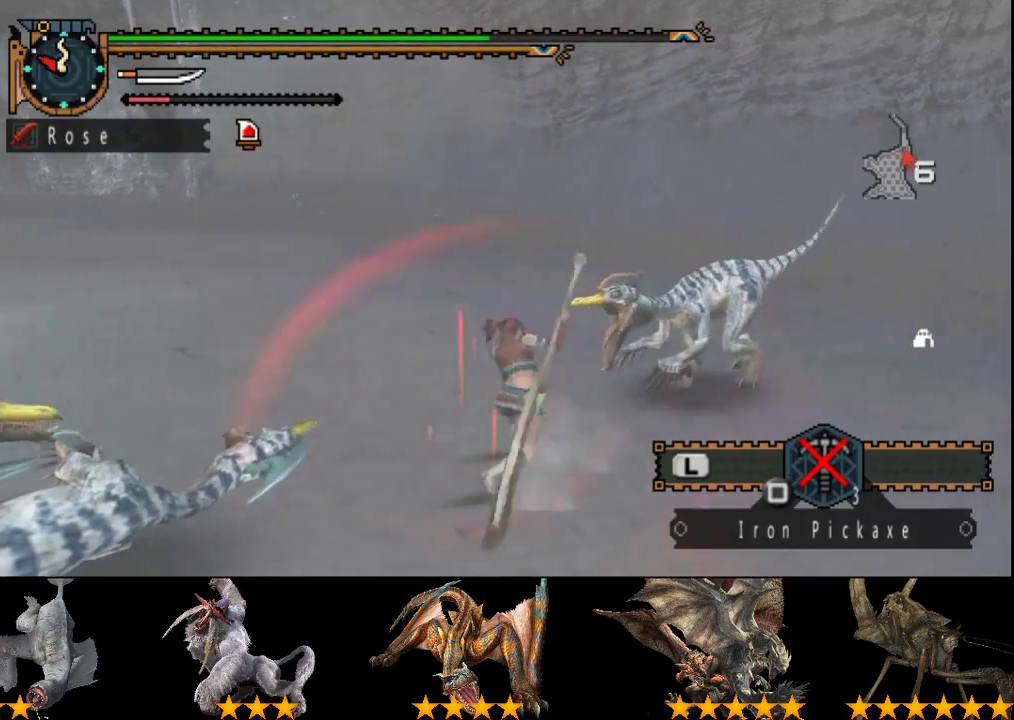
Gameplay with a controller (PlayStation layout); each line is a JSON object with the inputs held at the frame after it. "events" lists button and stick changes between this image and that frame as [ms after this image, input, new state], when the widget could be followed in between. Not read: L3 R3.
{"buttons": [], "left_stick": "up-right", "right_stick": "center", "events": [[33, "R2", "up"], [67, "right_stick", "right"], [133, "right_stick", "center"], [167, "left_stick", "up-right"]]}
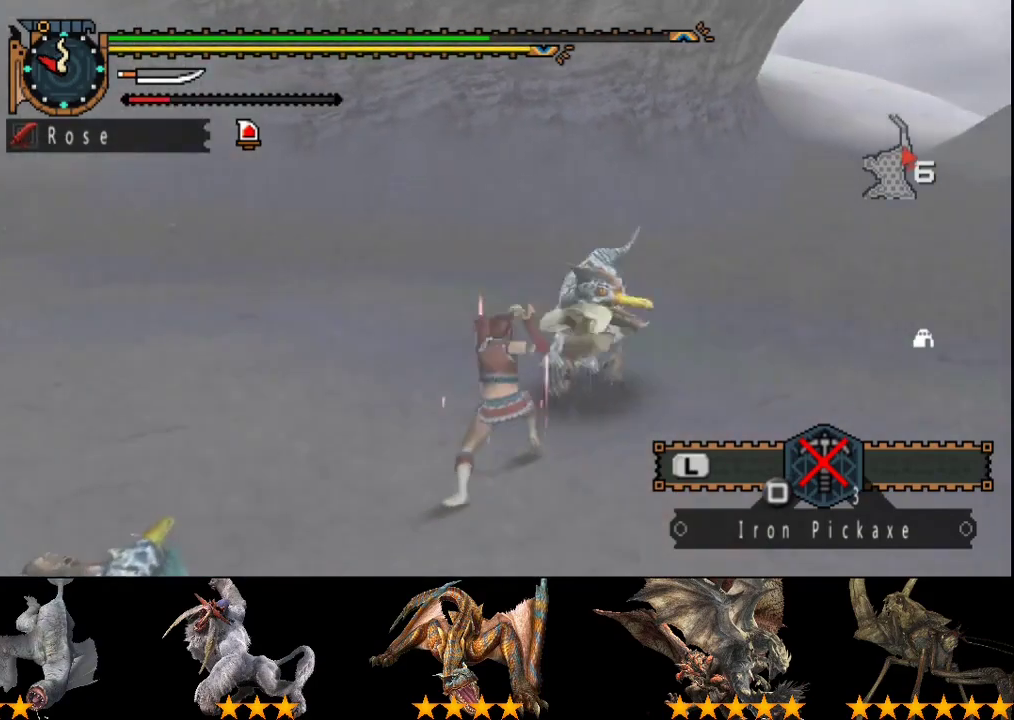
{"buttons": [], "left_stick": "up-right", "right_stick": "center", "events": []}
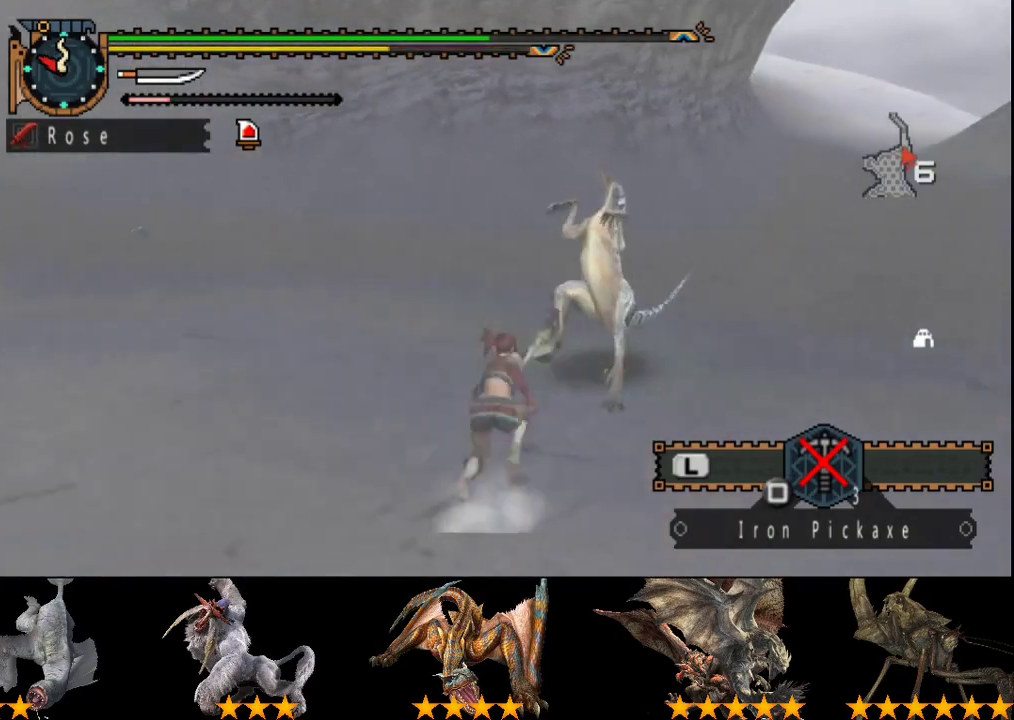
{"buttons": [], "left_stick": "up-left", "right_stick": "right", "events": [[117, "left_stick", "up"], [250, "right_stick", "right"], [383, "left_stick", "up-left"]]}
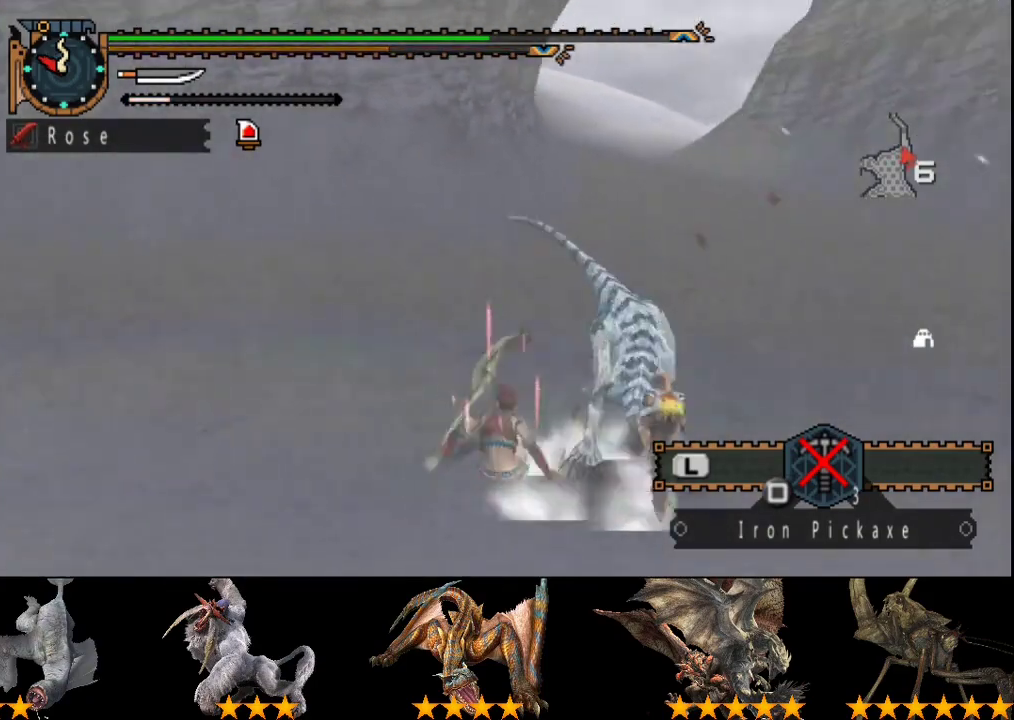
{"buttons": [], "left_stick": "up-left", "right_stick": "up-right"}
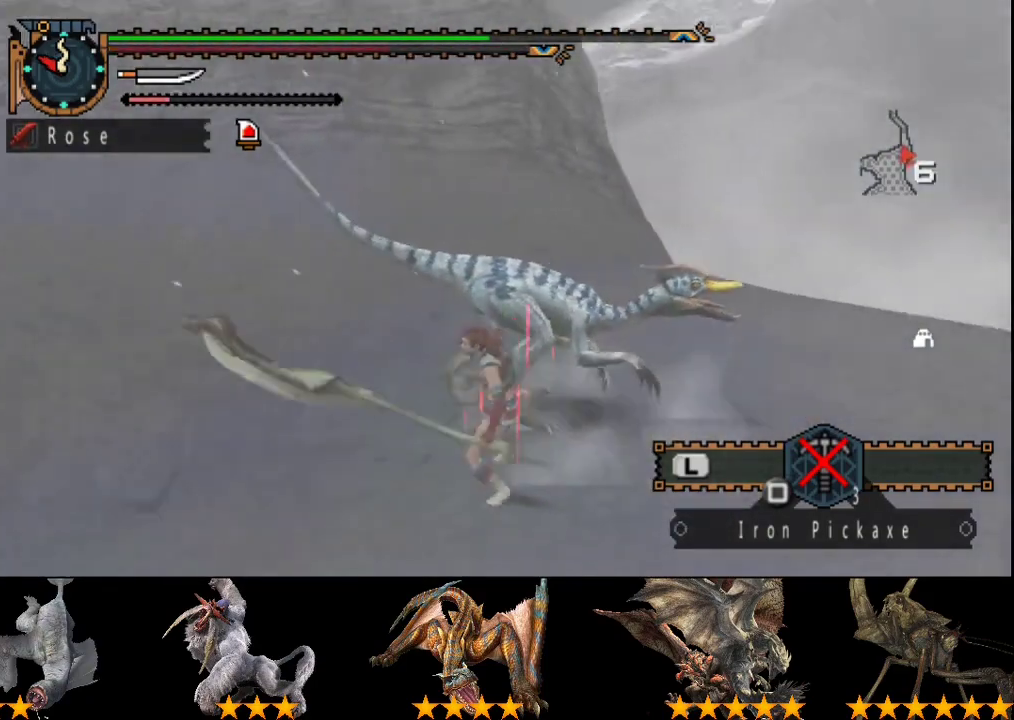
{"buttons": [], "left_stick": "center", "right_stick": "center"}
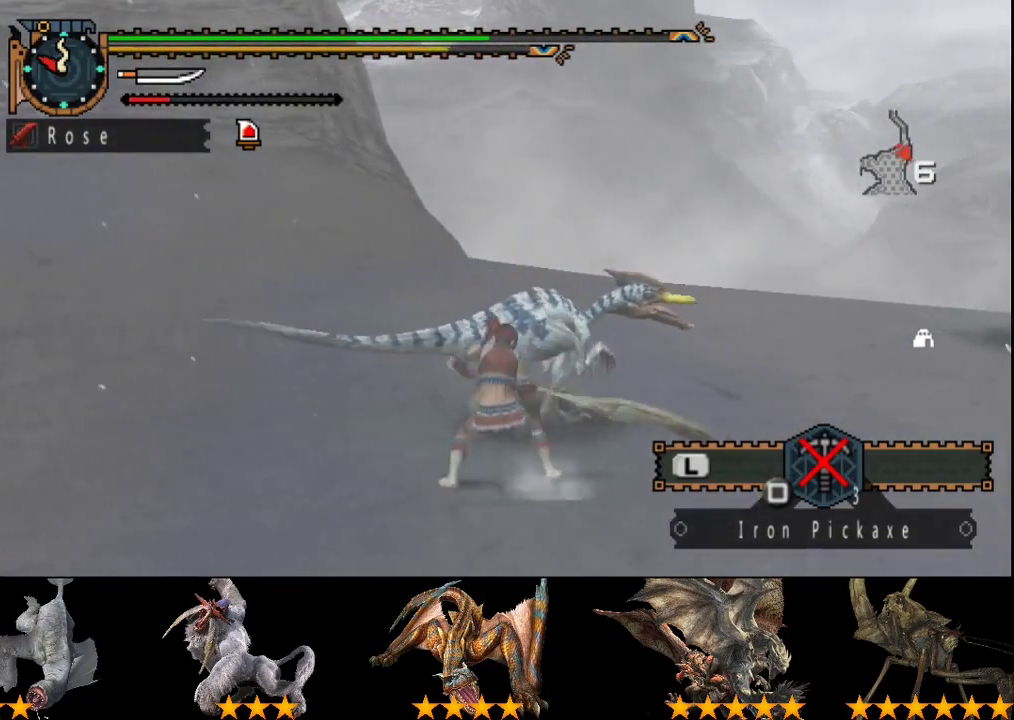
{"buttons": [], "left_stick": "center", "right_stick": "center", "events": [[100, "DPAD_RIGHT", "down"], [167, "DPAD_RIGHT", "up"]]}
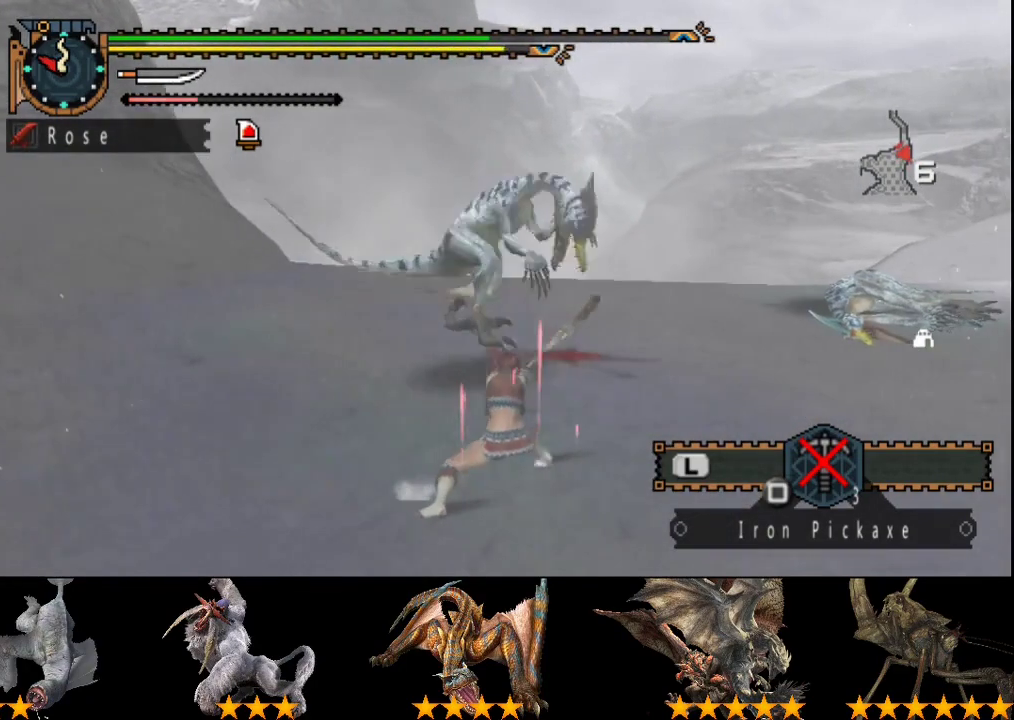
{"buttons": [], "left_stick": "up", "right_stick": "center", "events": [[217, "left_stick", "up"]]}
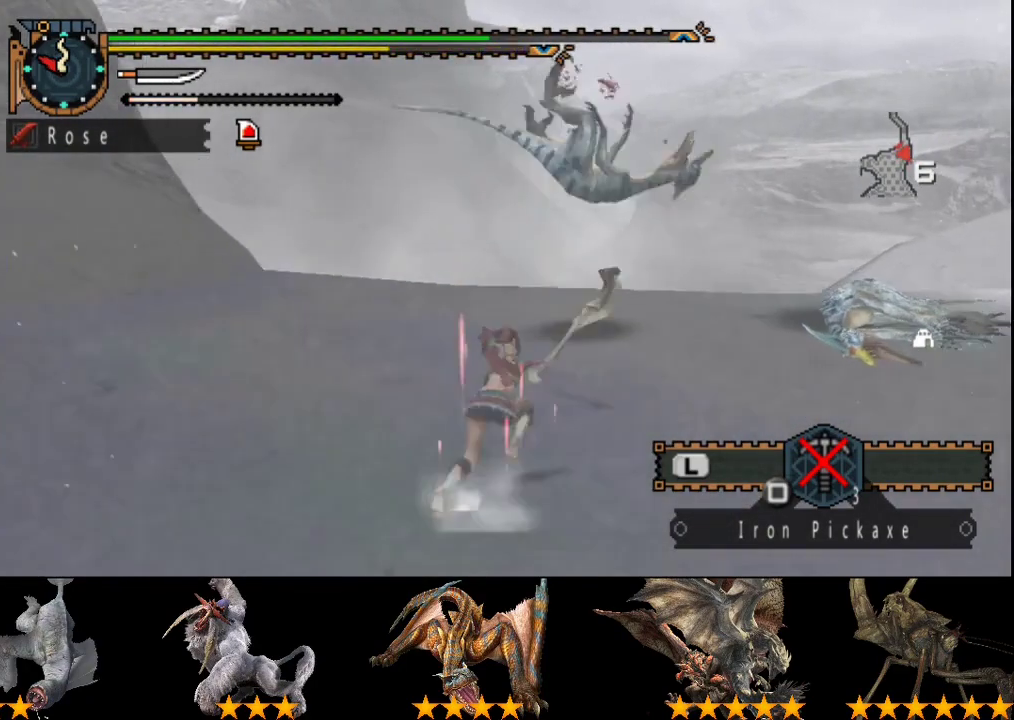
{"buttons": [], "left_stick": "up", "right_stick": "center", "events": [[50, "right_stick", "right"], [350, "right_stick", "center"]]}
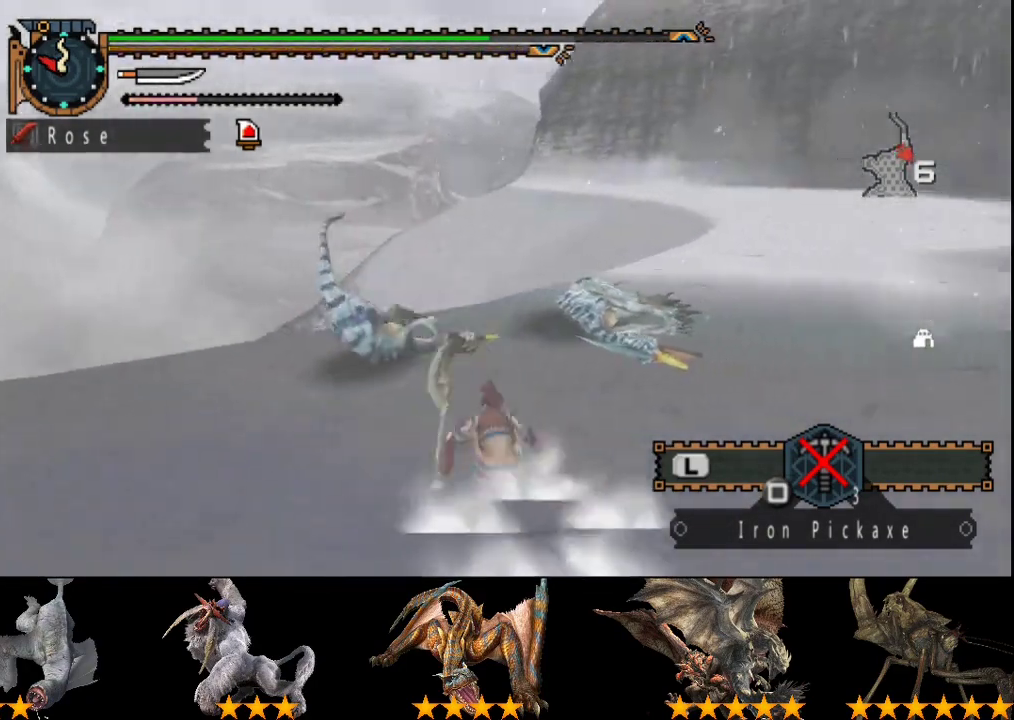
{"buttons": [], "left_stick": "up-left", "right_stick": "center", "events": [[233, "left_stick", "up-left"], [367, "SQUARE", "down"], [500, "SQUARE", "up"]]}
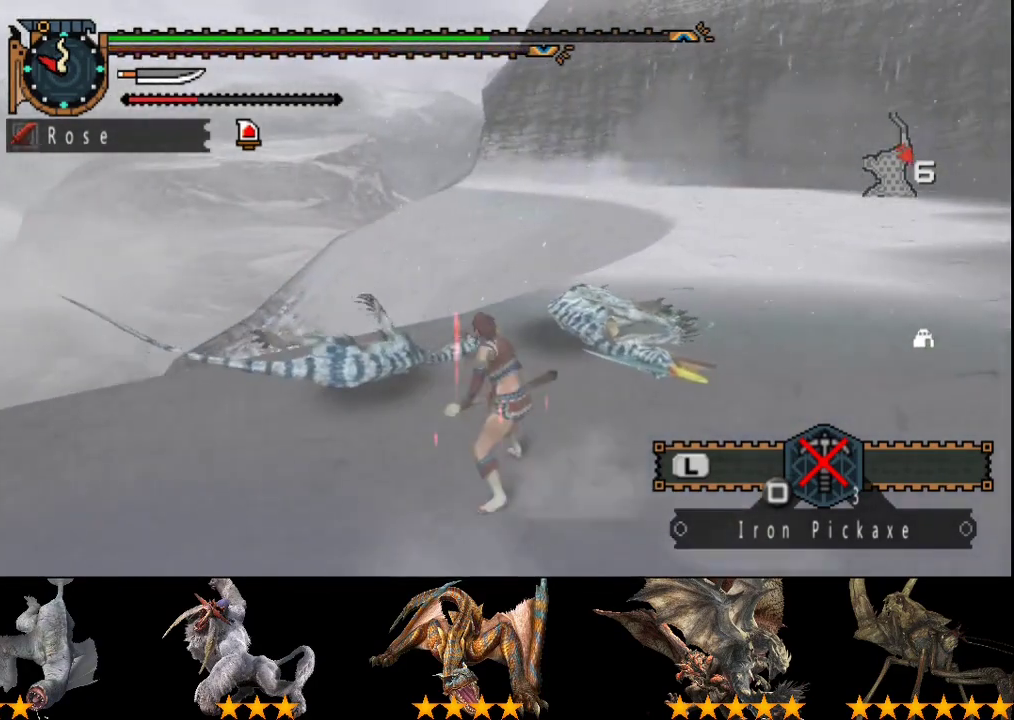
{"buttons": [], "left_stick": "up", "right_stick": "center", "events": [[67, "left_stick", "up"], [133, "SQUARE", "down"], [233, "SQUARE", "up"]]}
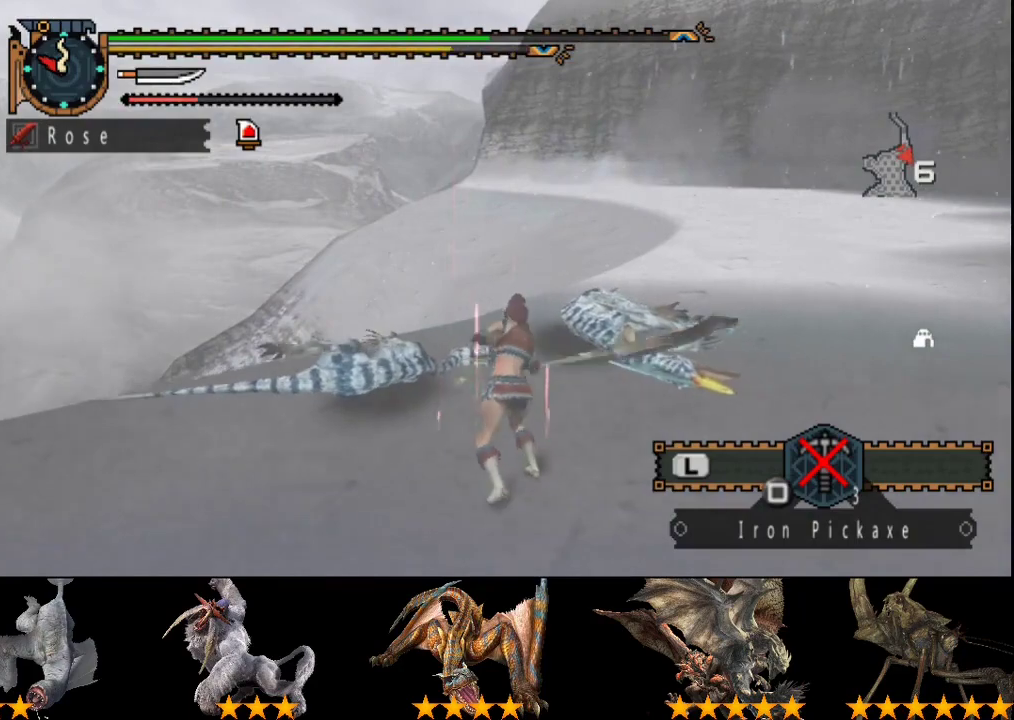
{"buttons": ["R2"], "left_stick": "up-left", "right_stick": "center", "events": [[33, "R2", "down"], [317, "left_stick", "up-left"]]}
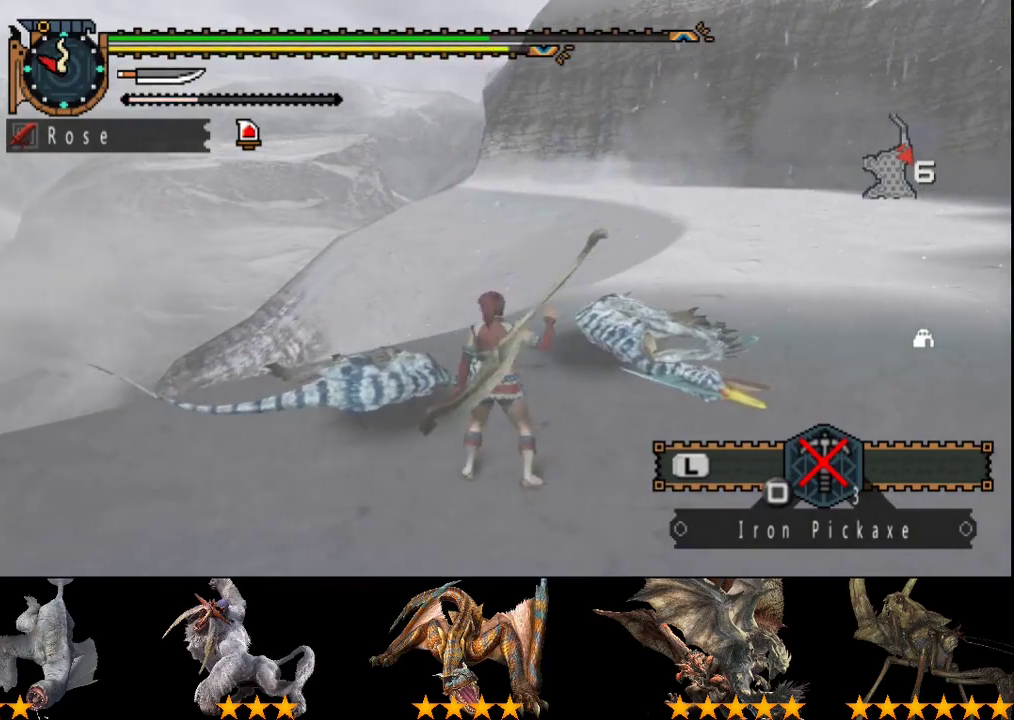
{"buttons": [], "left_stick": "center", "right_stick": "center"}
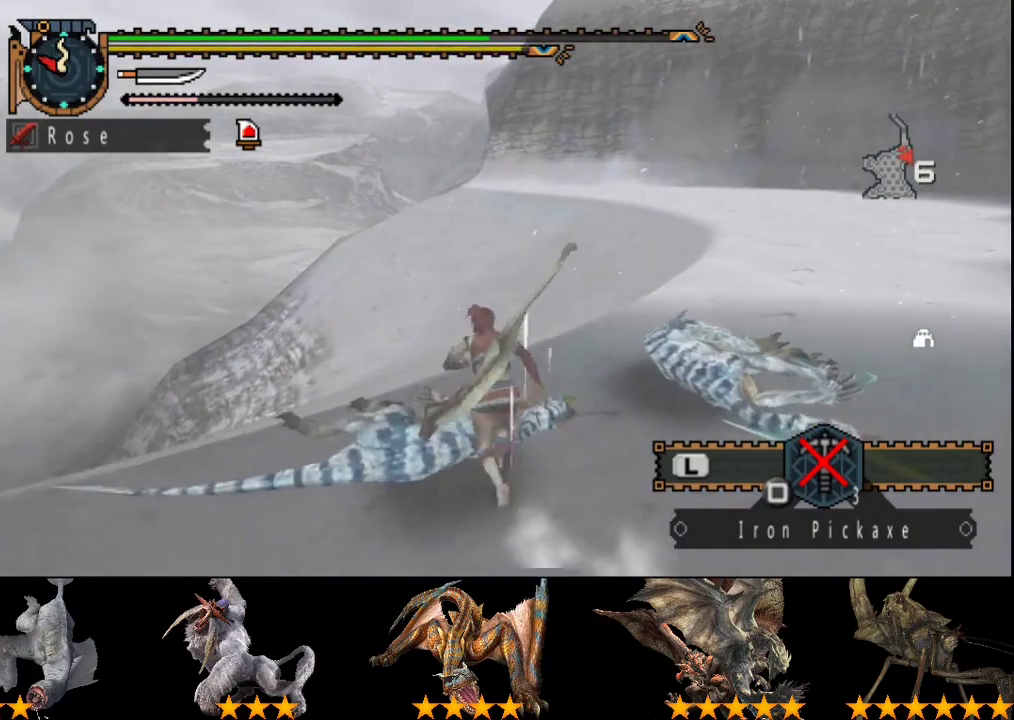
{"buttons": [], "left_stick": "down", "right_stick": "center", "events": [[17, "CIRCLE", "down"], [333, "CIRCLE", "up"], [433, "CIRCLE", "down"], [467, "left_stick", "down"], [500, "CIRCLE", "up"]]}
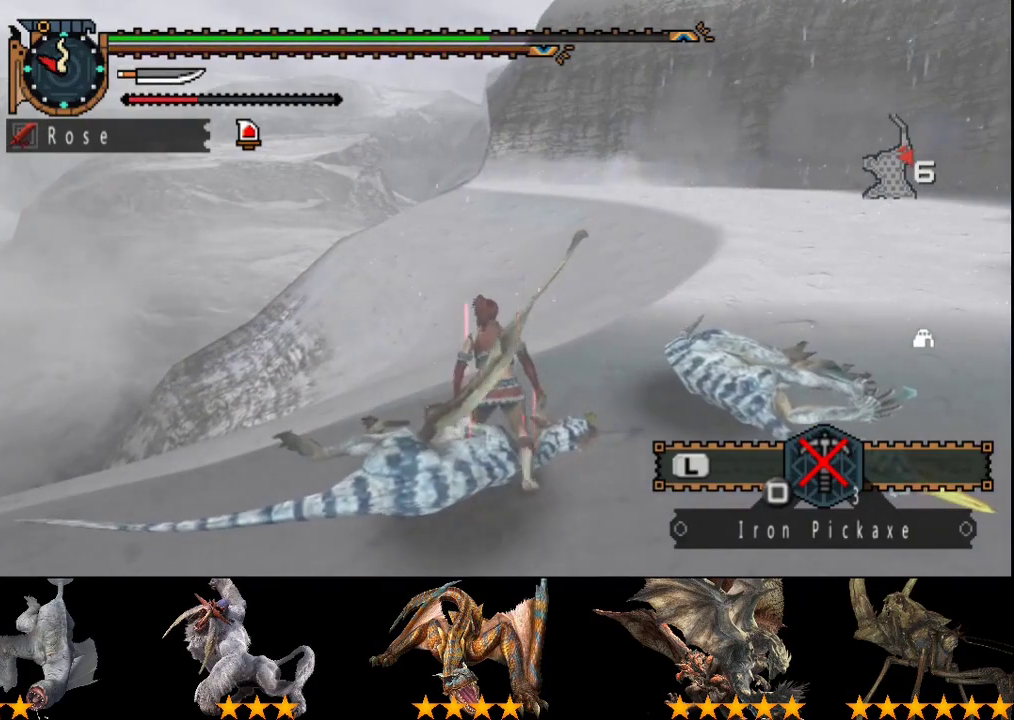
{"buttons": [], "left_stick": "center", "right_stick": "center", "events": [[67, "CIRCLE", "down"], [133, "CIRCLE", "up"], [200, "CIRCLE", "down"], [267, "CIRCLE", "up"], [267, "left_stick", "center"], [367, "CIRCLE", "down"], [467, "CIRCLE", "up"]]}
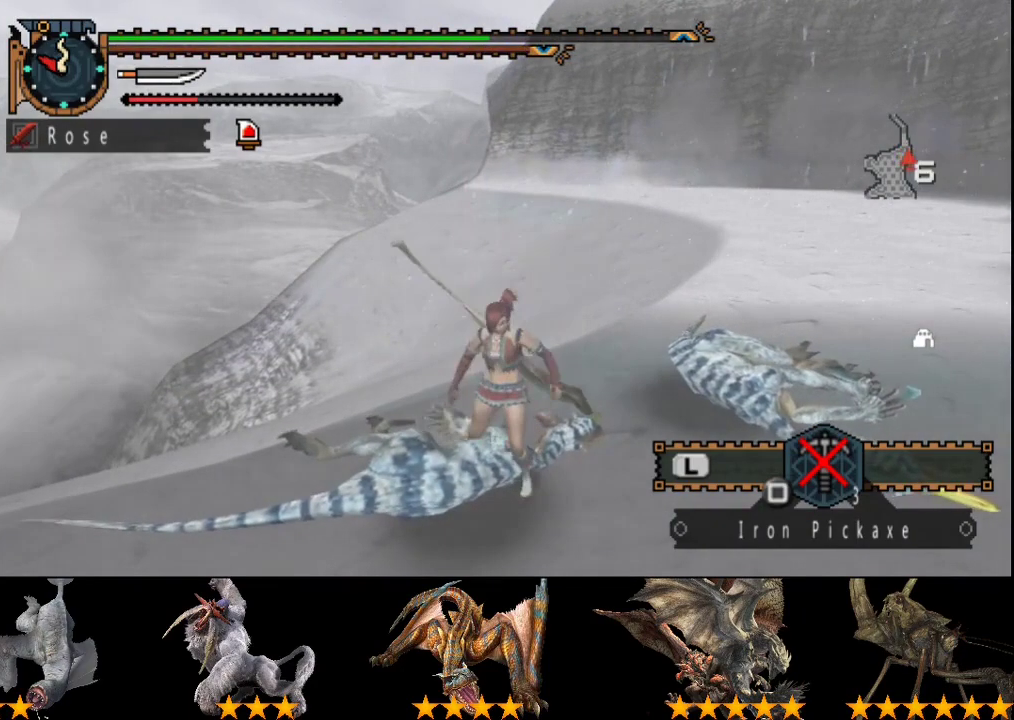
{"buttons": [], "left_stick": "center", "right_stick": "center", "events": [[33, "CIRCLE", "down"], [133, "CIRCLE", "up"]]}
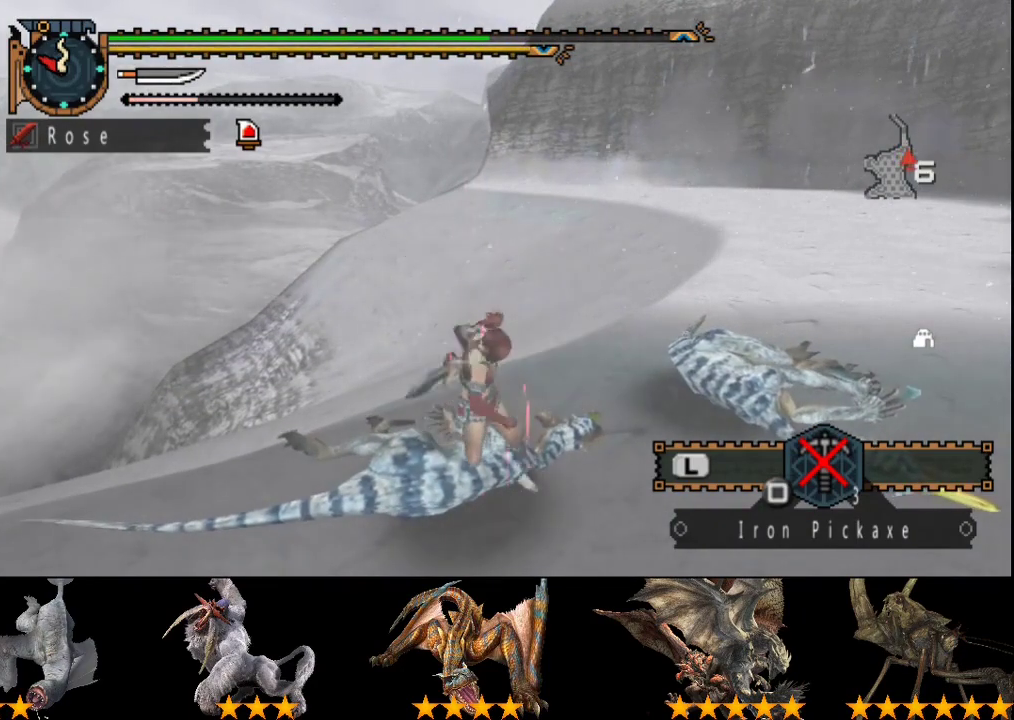
{"buttons": [], "left_stick": "center", "right_stick": "center", "events": []}
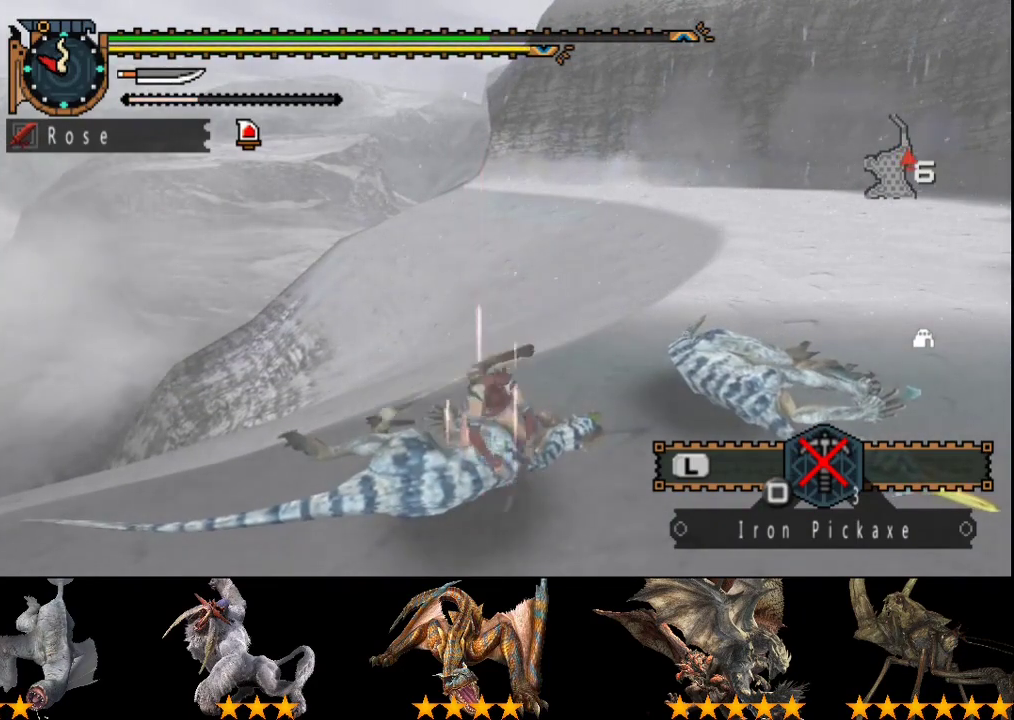
{"buttons": [], "left_stick": "center", "right_stick": "center", "events": []}
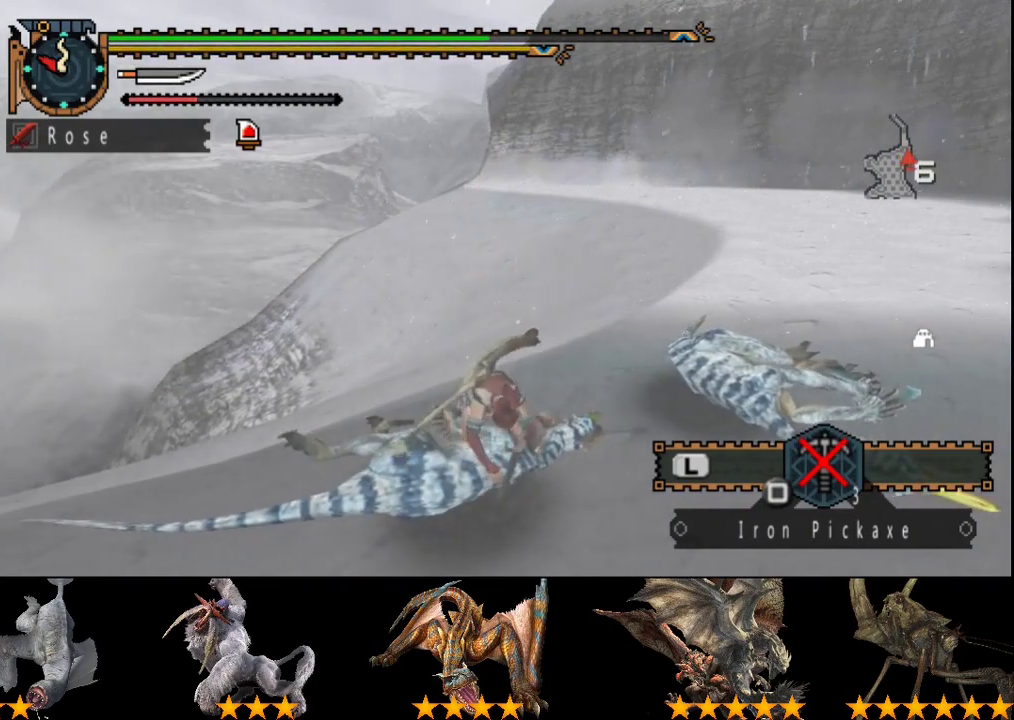
{"buttons": [], "left_stick": "center", "right_stick": "center", "events": []}
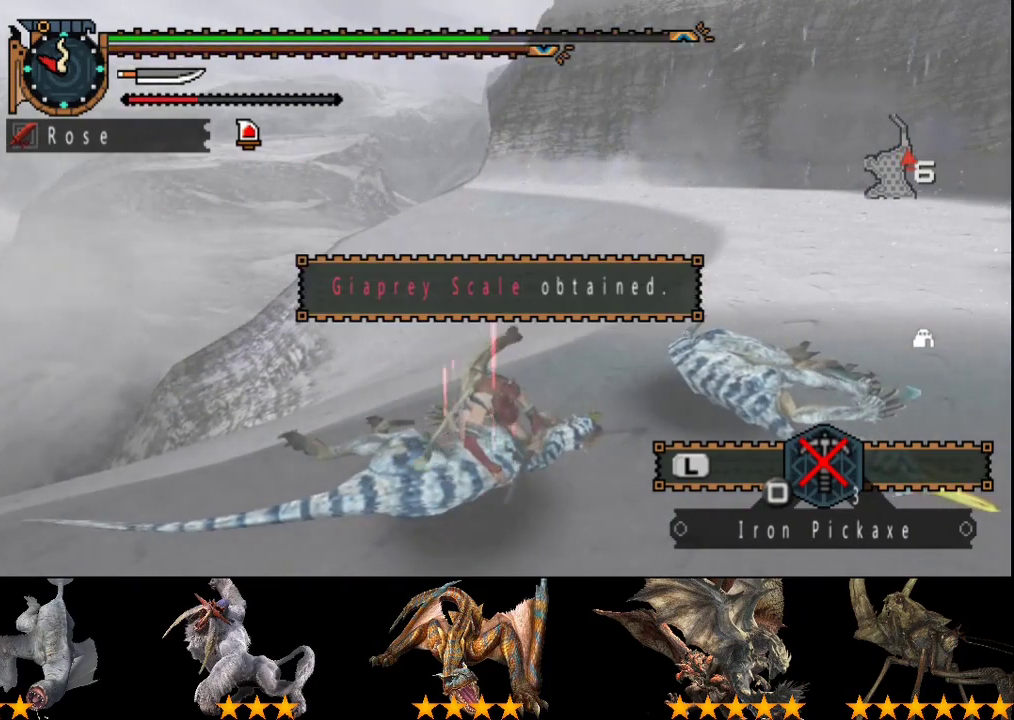
{"buttons": [], "left_stick": "center", "right_stick": "center", "events": []}
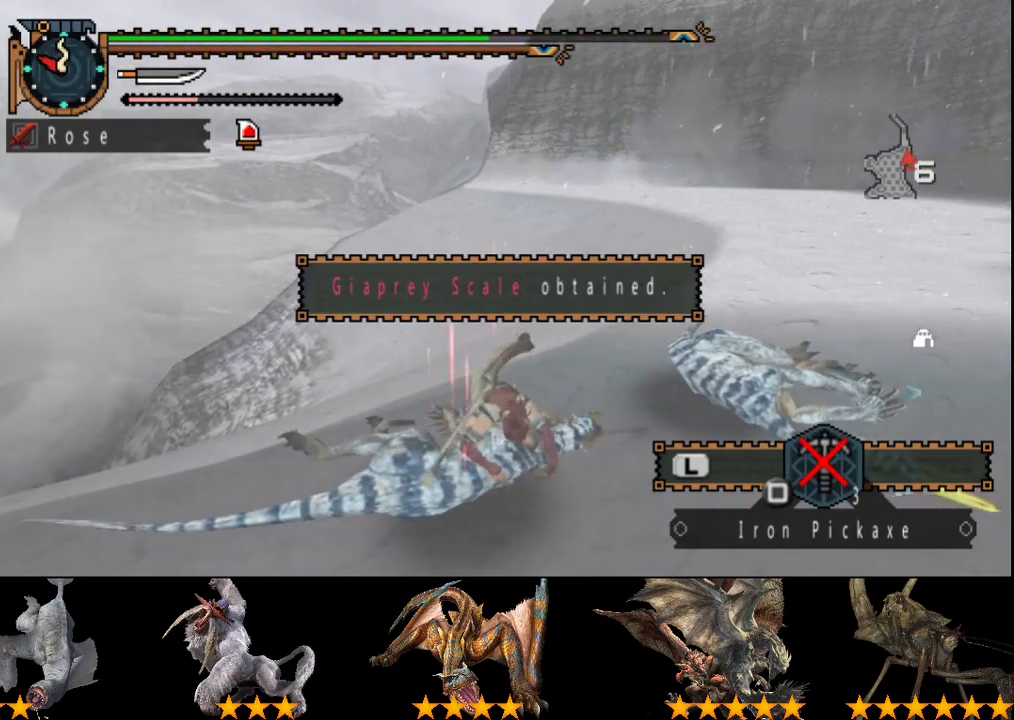
{"buttons": [], "left_stick": "center", "right_stick": "center", "events": []}
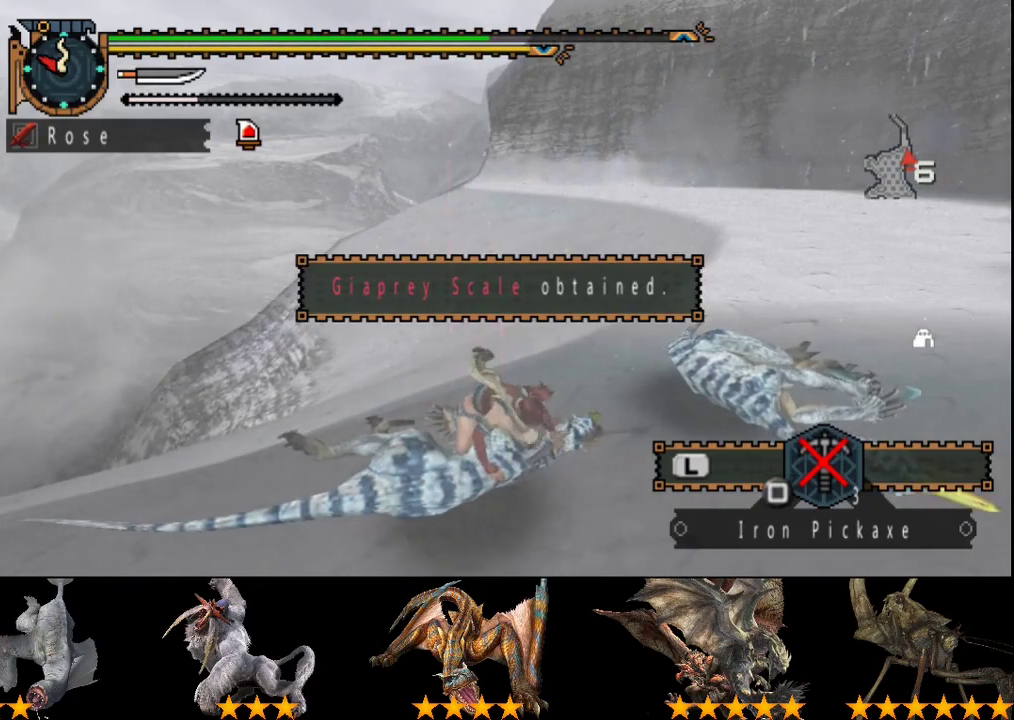
{"buttons": [], "left_stick": "center", "right_stick": "center", "events": []}
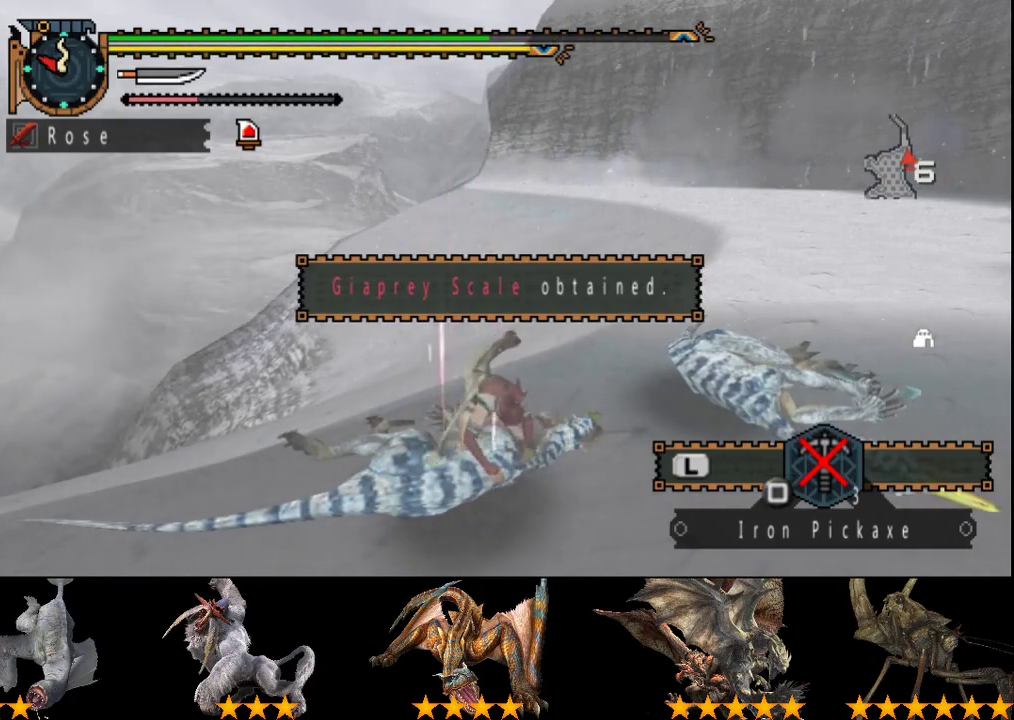
{"buttons": [], "left_stick": "center", "right_stick": "right", "events": [[500, "right_stick", "right"]]}
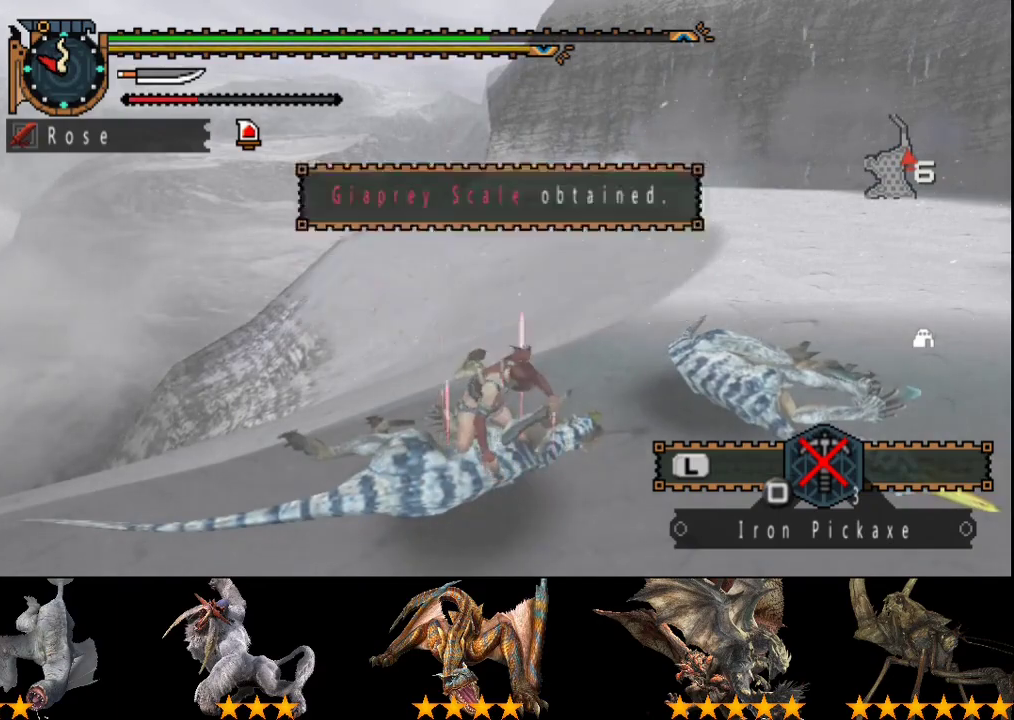
{"buttons": [], "left_stick": "center", "right_stick": "center", "events": [[333, "right_stick", "center"]]}
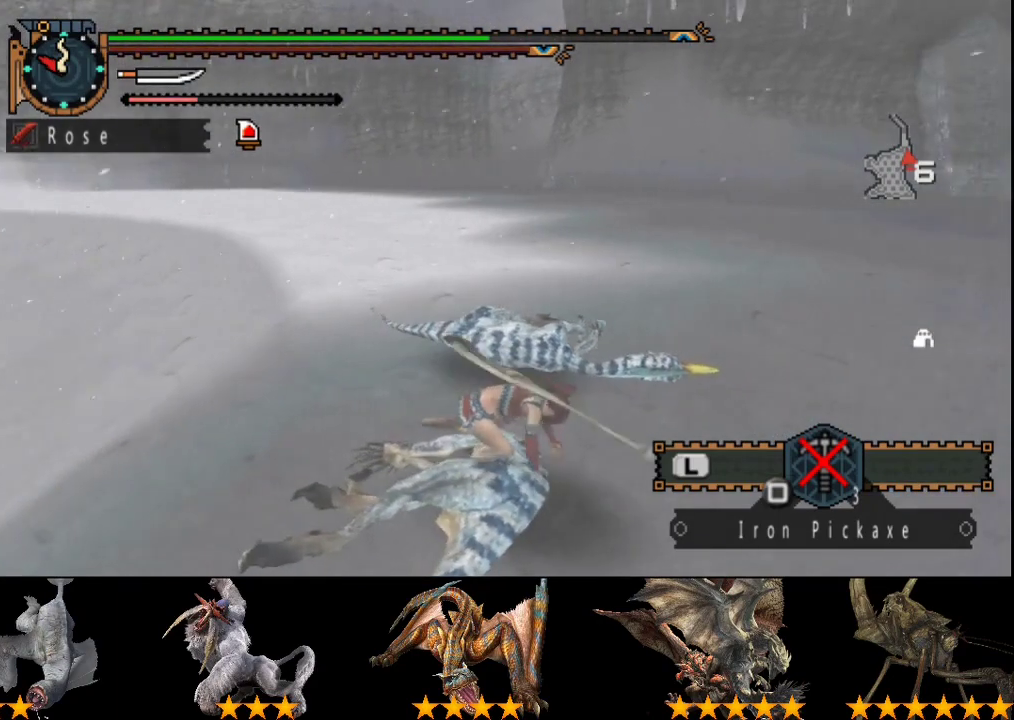
{"buttons": [], "left_stick": "up-left", "right_stick": "center", "events": [[200, "left_stick", "up"], [233, "right_stick", "right"], [400, "right_stick", "center"], [433, "left_stick", "up-left"]]}
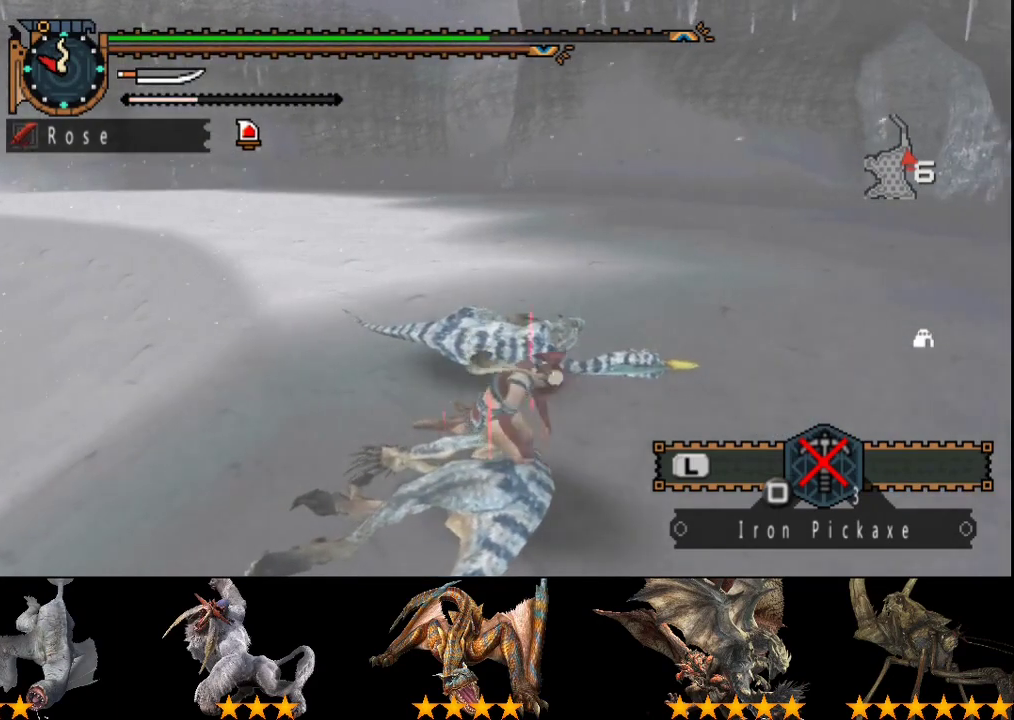
{"buttons": [], "left_stick": "up-left", "right_stick": "center", "events": [[33, "right_stick", "right"], [233, "right_stick", "center"], [333, "right_stick", "right"], [467, "right_stick", "center"]]}
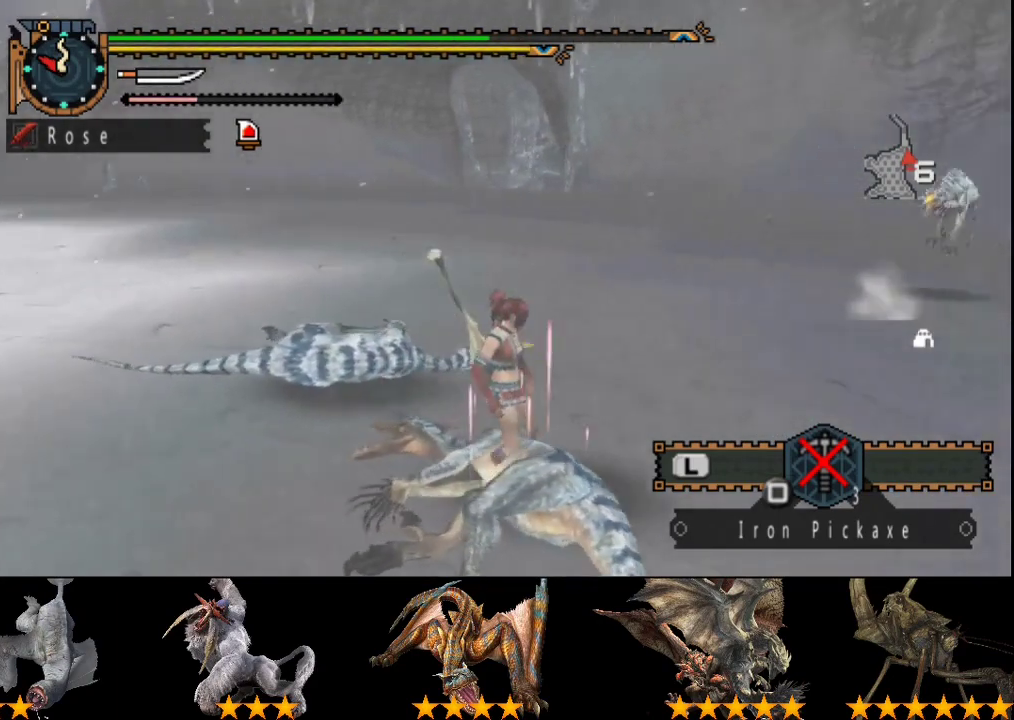
{"buttons": ["R2"], "left_stick": "up-left", "right_stick": "center", "events": [[67, "left_stick", "left"], [283, "right_stick", "right"], [417, "R2", "down"], [417, "left_stick", "up-left"], [483, "right_stick", "center"]]}
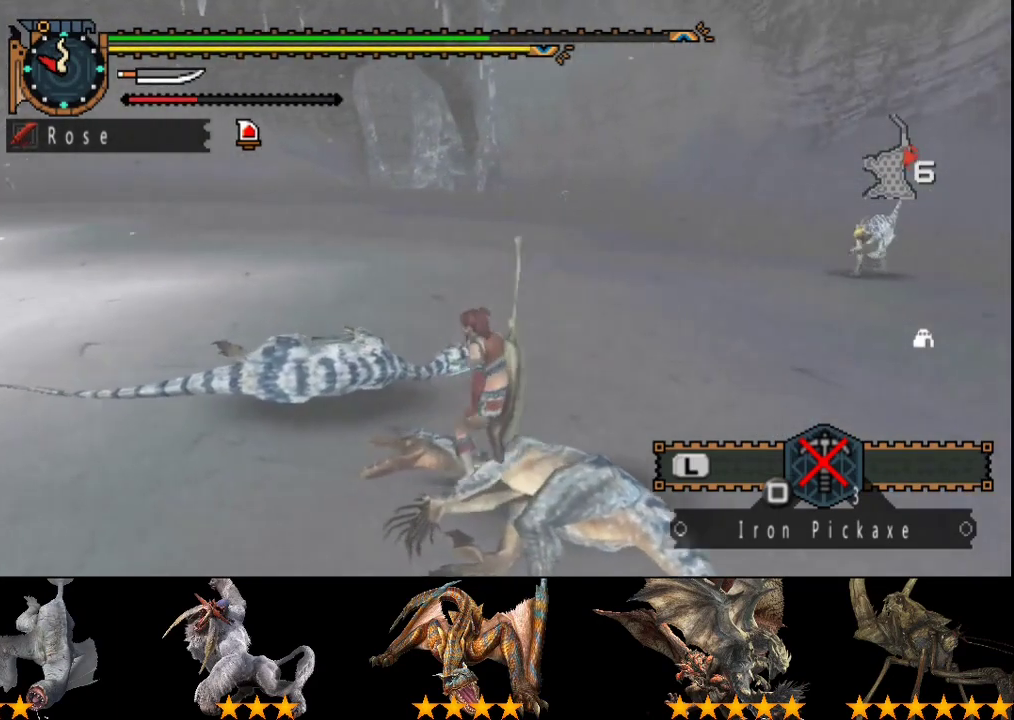
{"buttons": ["CIRCLE", "R2"], "left_stick": "up-left", "right_stick": "center", "events": [[317, "CIRCLE", "down"], [417, "CIRCLE", "up"], [483, "CIRCLE", "down"]]}